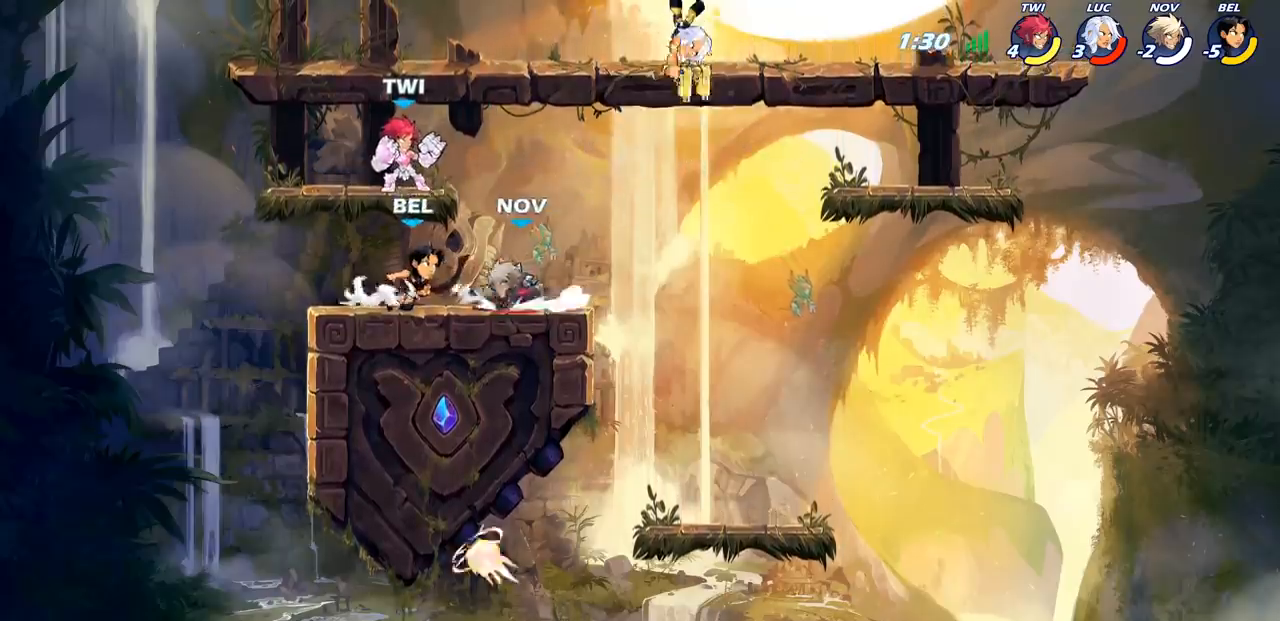
Gameplay with a controller (PlayStation layout); each line is a JSON object with the inputs held at the frame after it. "events" lists button and stick changes between this image and that frame as [ms after this image, input, new state], when the widget could be followed in between.
{"buttons": [], "left_stick": "right", "right_stick": "center", "events": [[183, "CIRCLE", "up"], [233, "left_stick", "center"], [483, "left_stick", "right"]]}
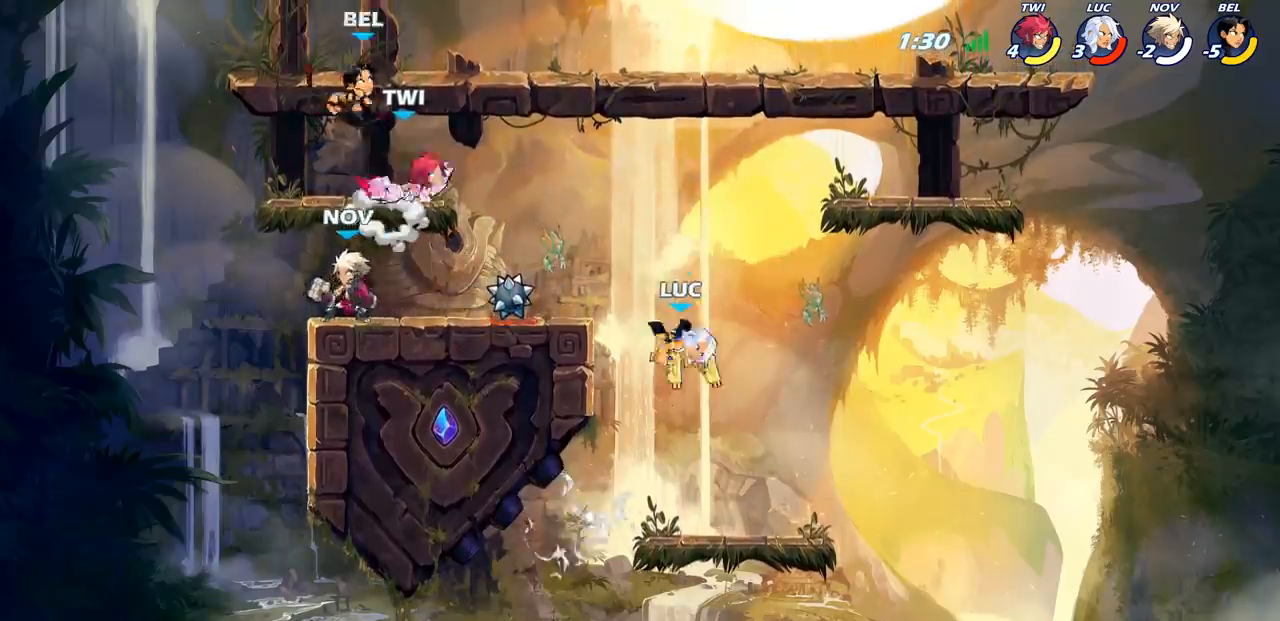
{"buttons": ["CROSS"], "left_stick": "left", "right_stick": "center", "events": [[267, "CROSS", "down"], [350, "left_stick", "left"], [400, "CROSS", "up"], [500, "CROSS", "down"]]}
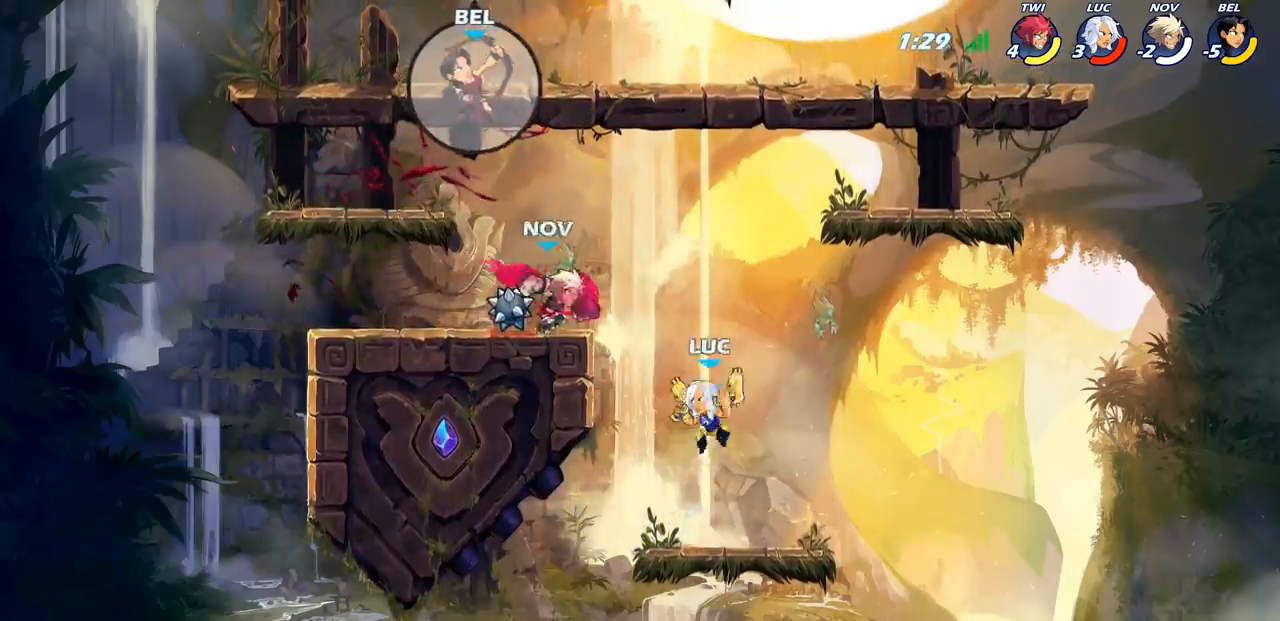
{"buttons": [], "left_stick": "left", "right_stick": "center", "events": [[67, "SQUARE", "down"], [117, "CROSS", "up"], [133, "right_stick", "down-left"], [183, "right_stick", "center"], [200, "SQUARE", "up"]]}
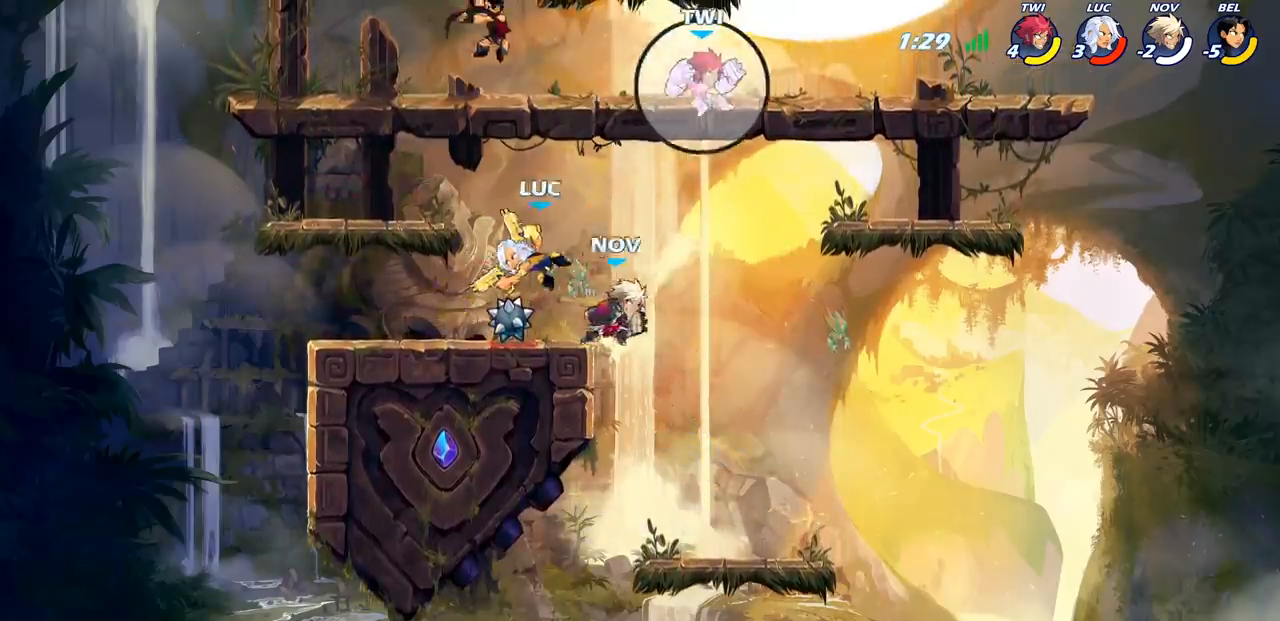
{"buttons": [], "left_stick": "right", "right_stick": "center", "events": [[300, "left_stick", "right"]]}
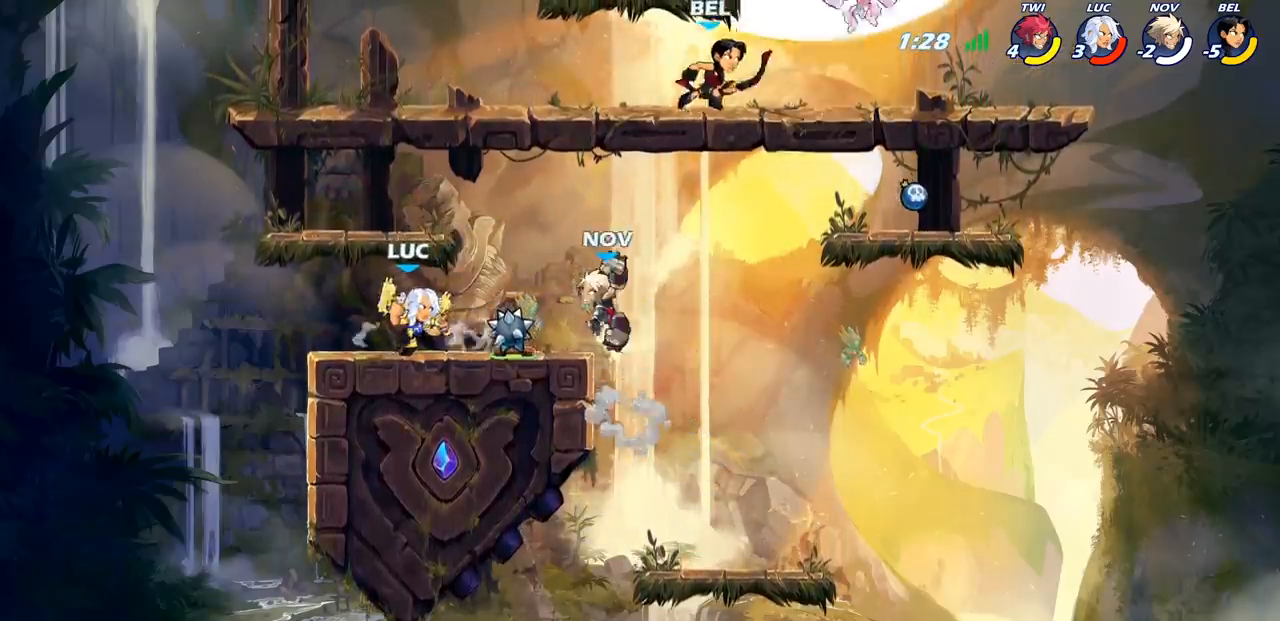
{"buttons": [], "left_stick": "center", "right_stick": "center", "events": [[33, "left_stick", "down"], [67, "SQUARE", "down"], [167, "SQUARE", "up"], [233, "left_stick", "center"]]}
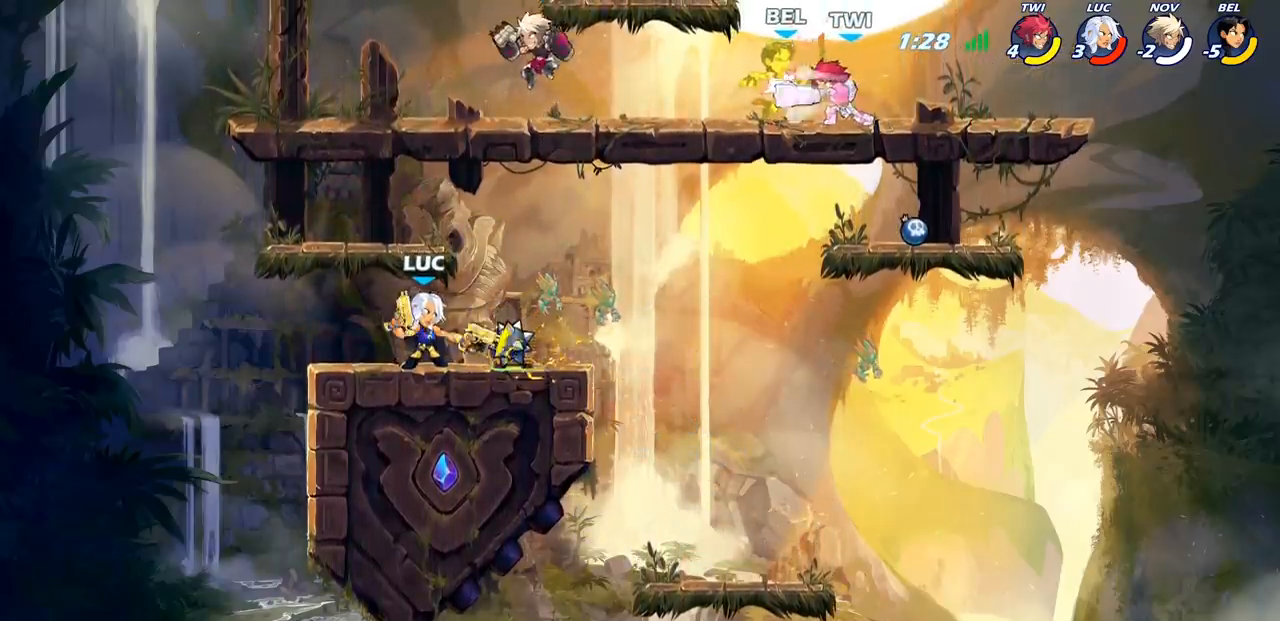
{"buttons": ["CIRCLE"], "left_stick": "left", "right_stick": "center", "events": [[200, "left_stick", "right"], [283, "CROSS", "down"], [350, "left_stick", "up"], [400, "CIRCLE", "down"], [417, "CROSS", "up"], [450, "left_stick", "left"]]}
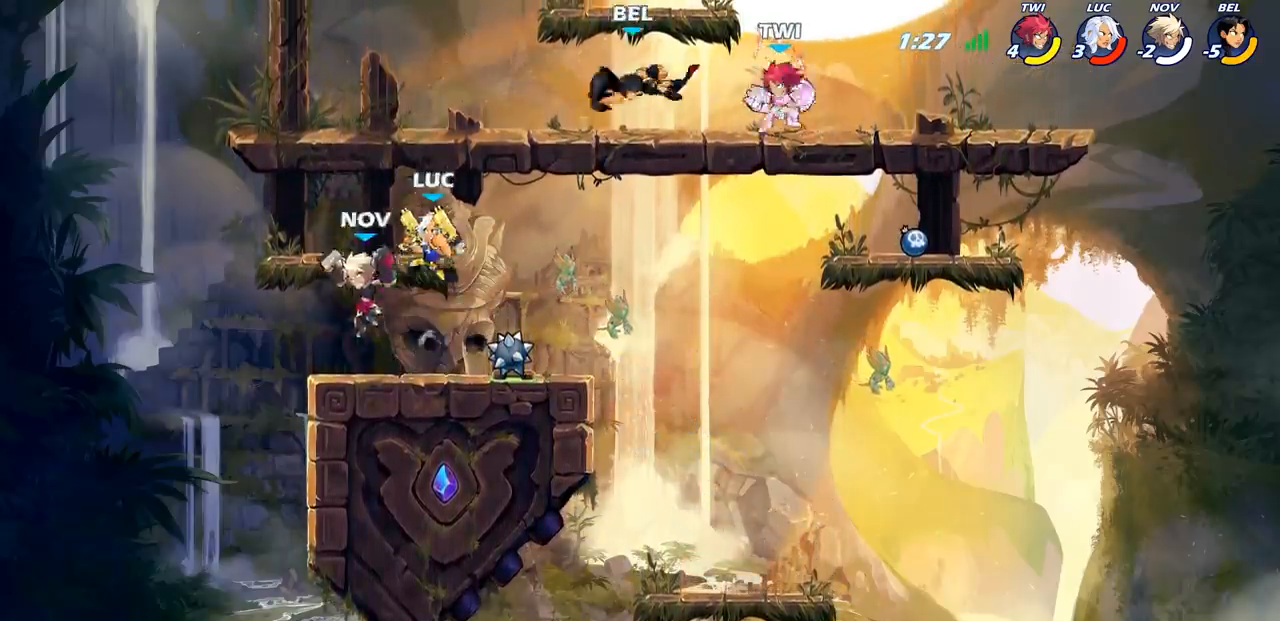
{"buttons": [], "left_stick": "right", "right_stick": "center", "events": [[17, "CIRCLE", "up"], [250, "left_stick", "right"]]}
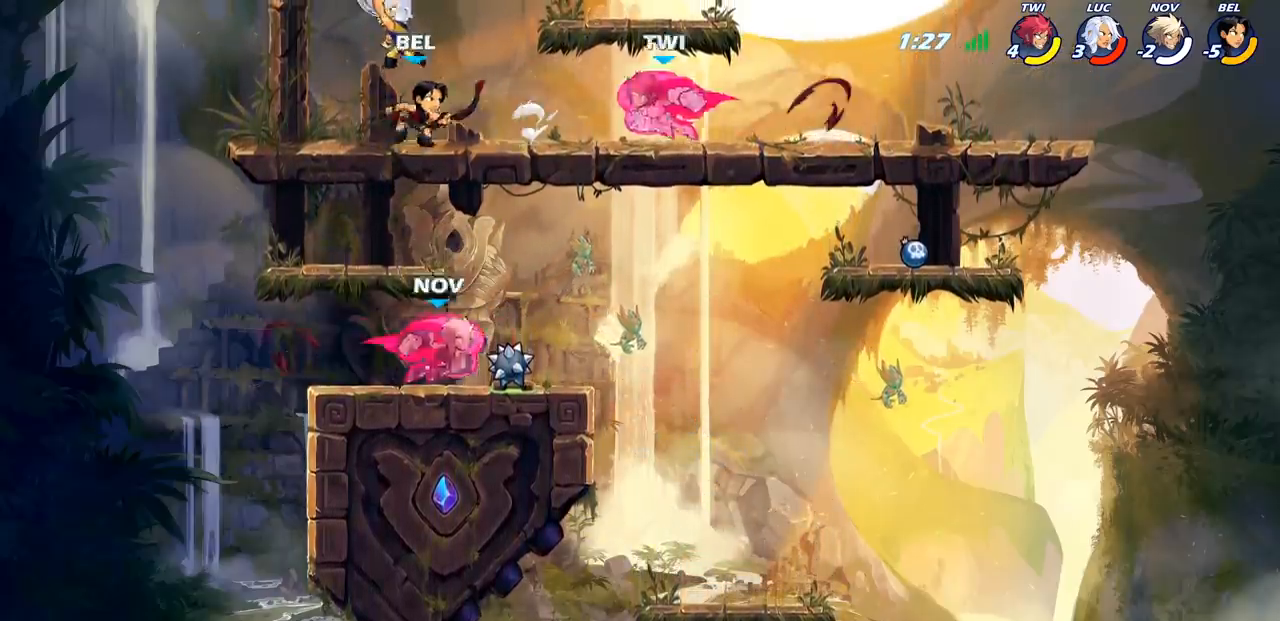
{"buttons": [], "left_stick": "right", "right_stick": "center", "events": []}
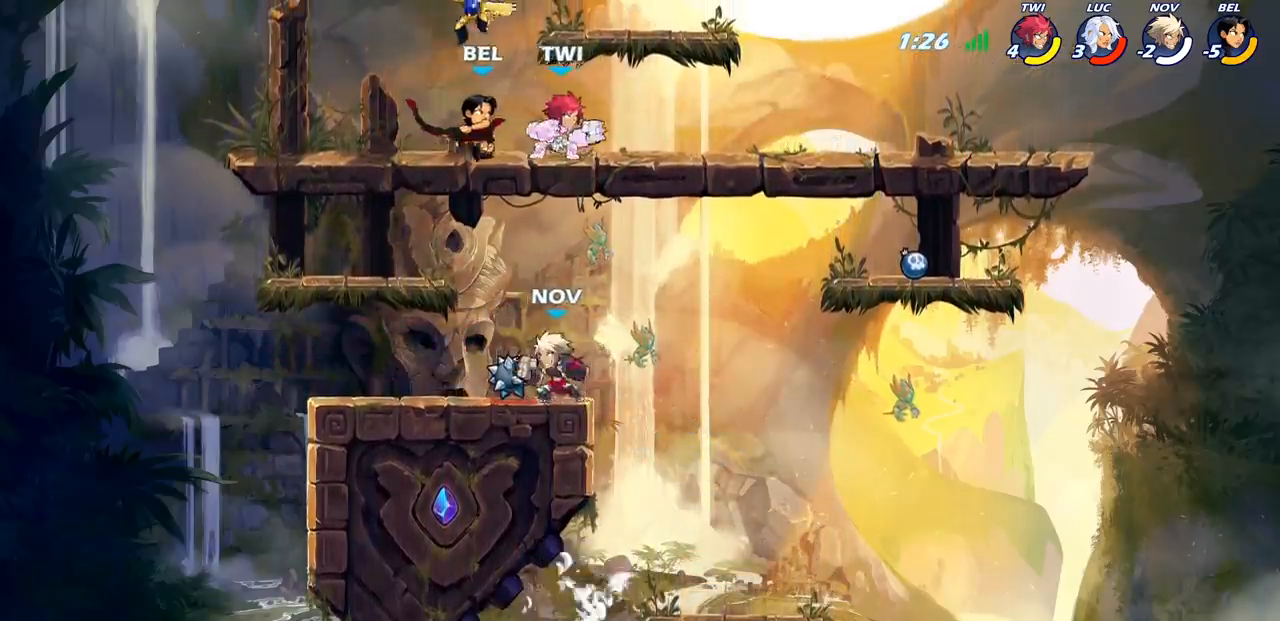
{"buttons": [], "left_stick": "down-right", "right_stick": "center", "events": [[67, "left_stick", "up-right"], [133, "CROSS", "down"], [233, "R2", "down"], [300, "CROSS", "up"], [450, "R2", "up"], [500, "left_stick", "down-right"]]}
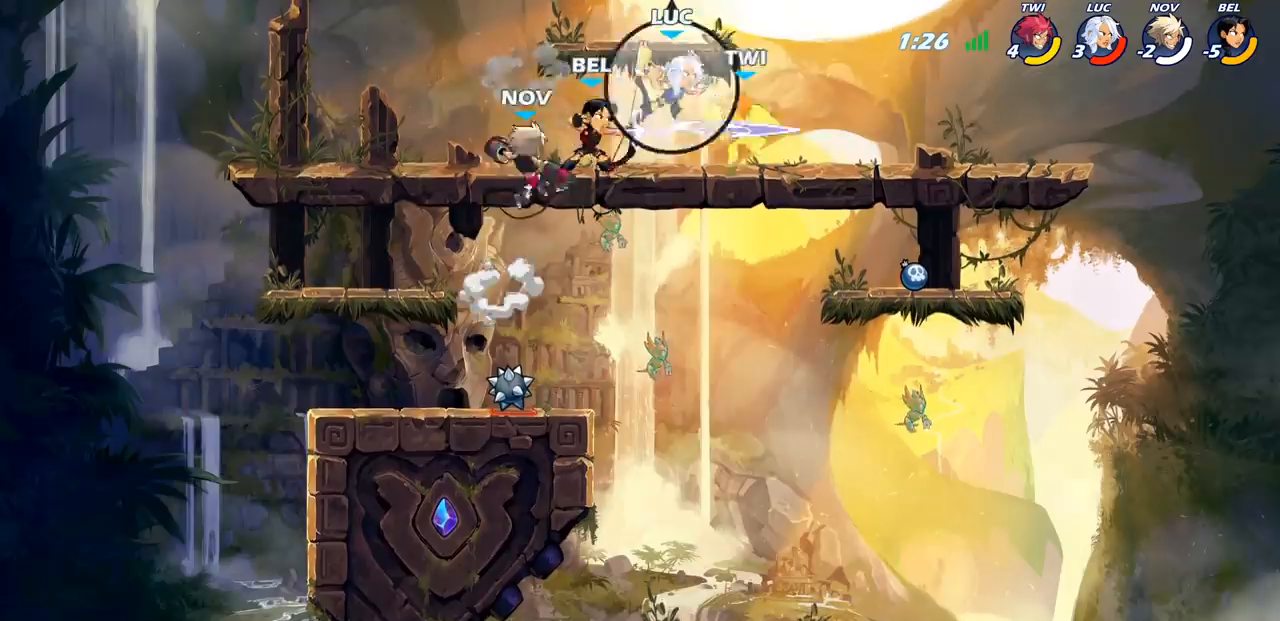
{"buttons": [], "left_stick": "left", "right_stick": "center", "events": [[17, "left_stick", "down-left"], [83, "SQUARE", "down"], [233, "SQUARE", "up"], [317, "left_stick", "left"]]}
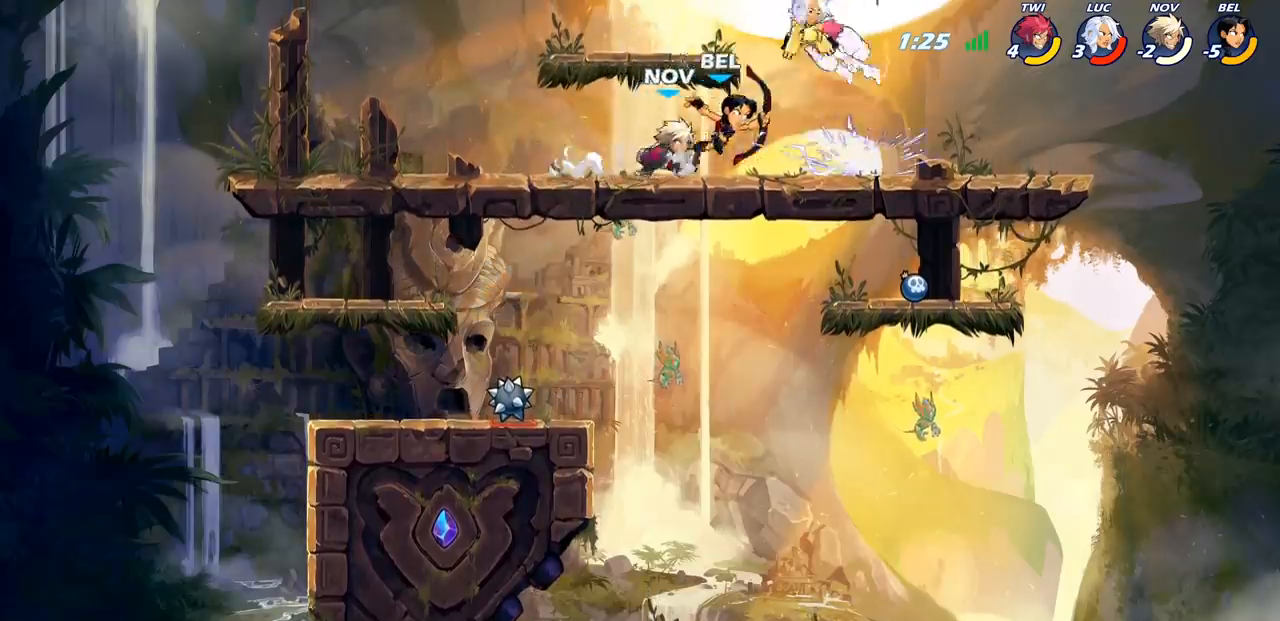
{"buttons": ["CROSS"], "left_stick": "left", "right_stick": "center", "events": [[433, "CROSS", "down"]]}
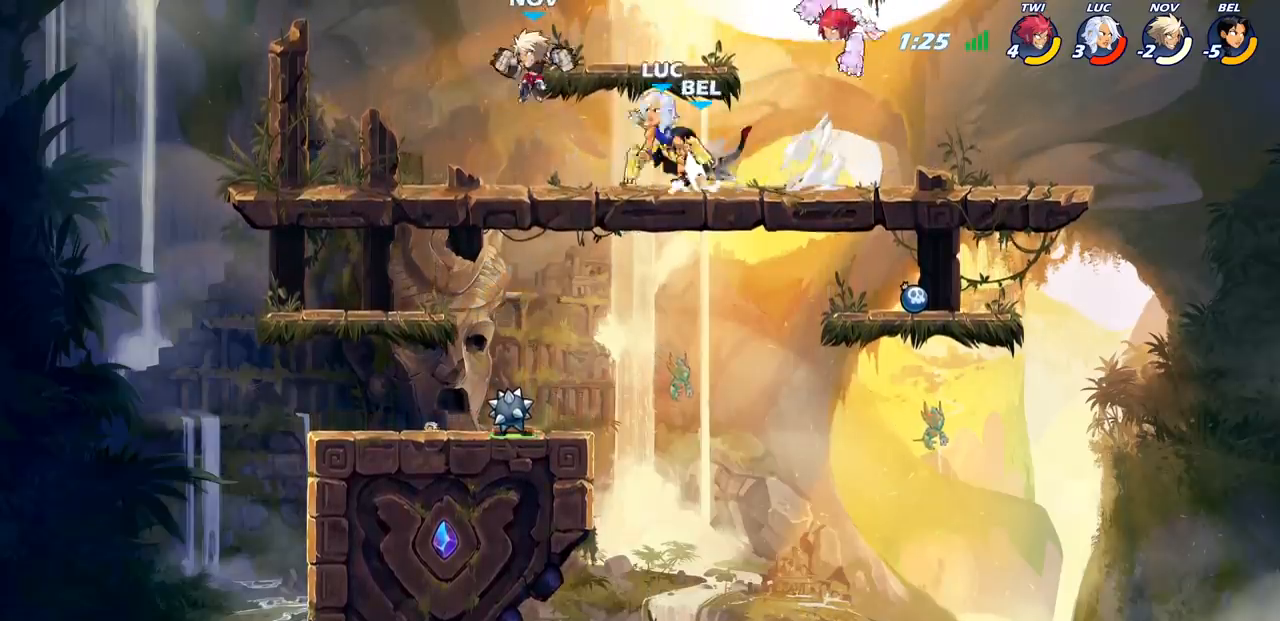
{"buttons": ["CIRCLE"], "left_stick": "down-left", "right_stick": "center", "events": [[100, "CROSS", "up"], [200, "CIRCLE", "down"], [250, "left_stick", "down-left"]]}
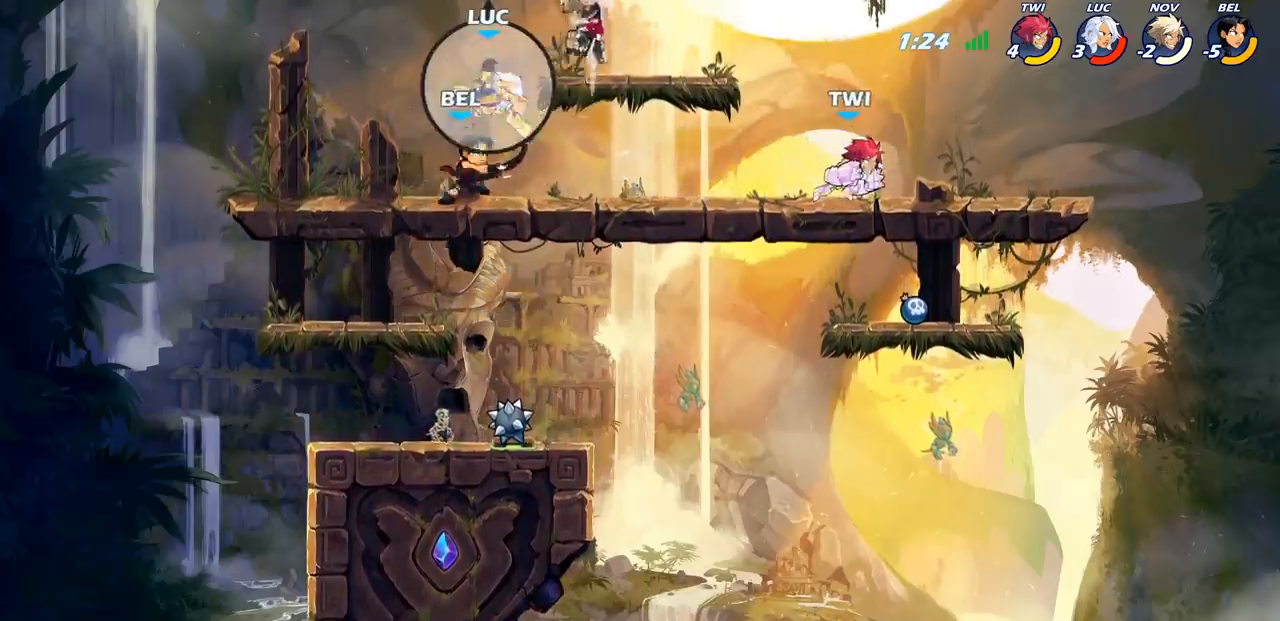
{"buttons": [], "left_stick": "right", "right_stick": "center", "events": [[217, "left_stick", "center"], [233, "CIRCLE", "up"], [300, "left_stick", "right"]]}
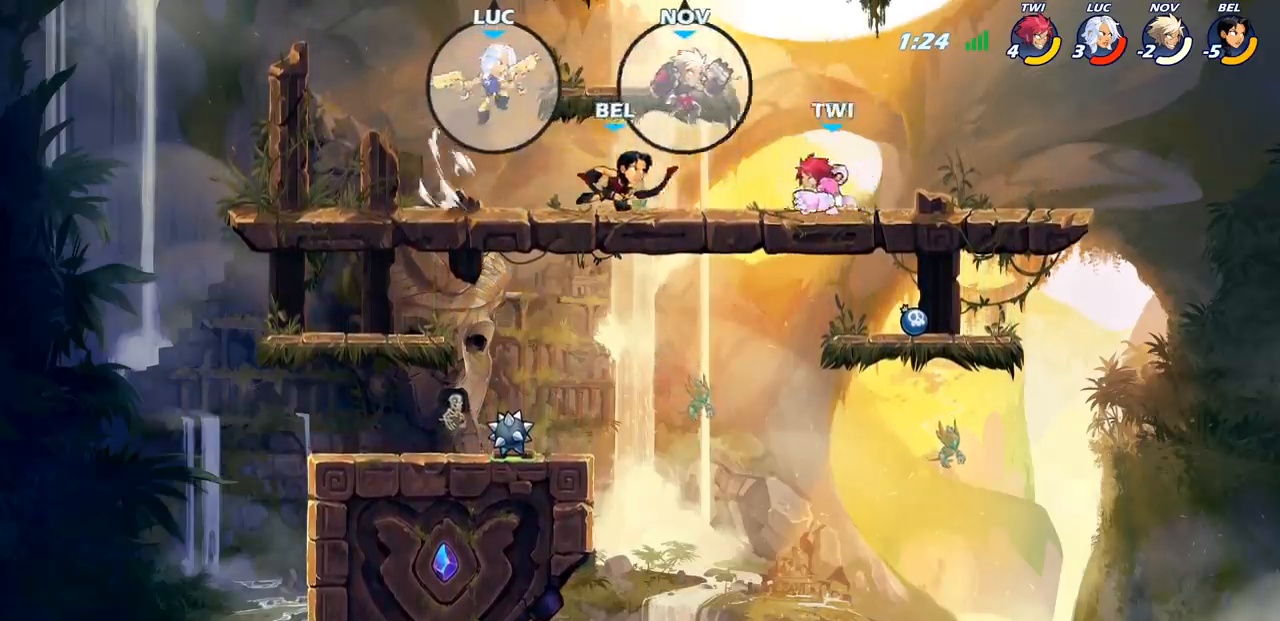
{"buttons": ["CIRCLE"], "left_stick": "down", "right_stick": "center", "events": [[400, "left_stick", "down"], [483, "CIRCLE", "down"]]}
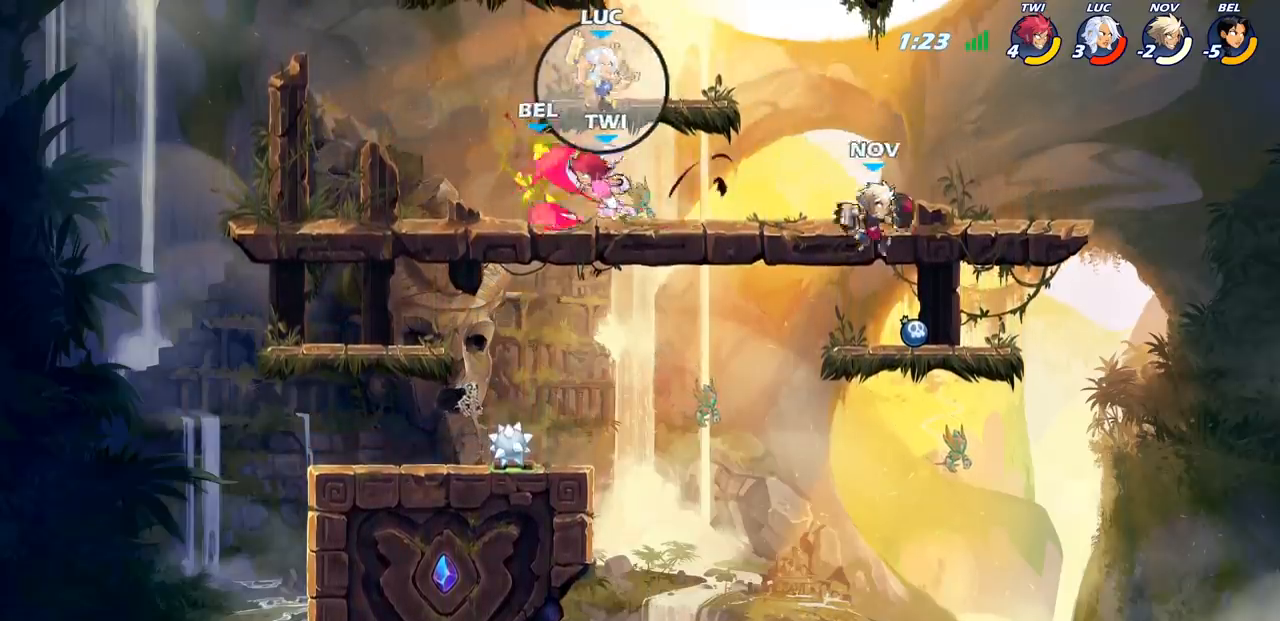
{"buttons": ["CIRCLE"], "left_stick": "down", "right_stick": "center", "events": []}
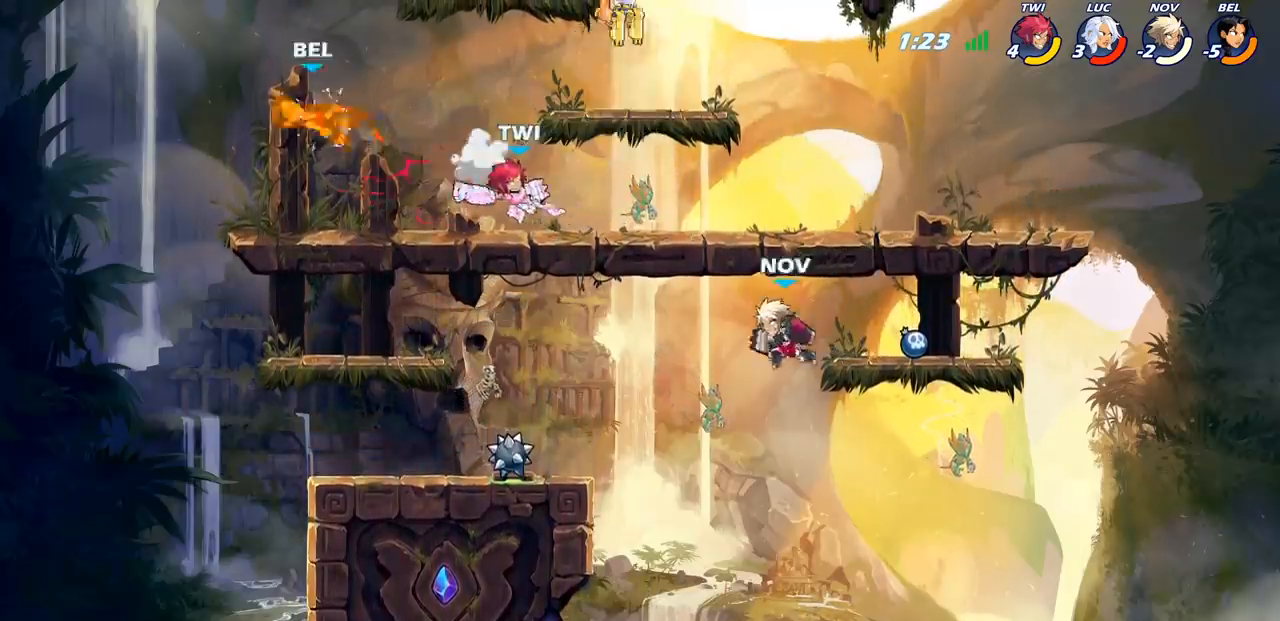
{"buttons": [], "left_stick": "center", "right_stick": "center", "events": [[317, "CIRCLE", "up"], [317, "left_stick", "center"]]}
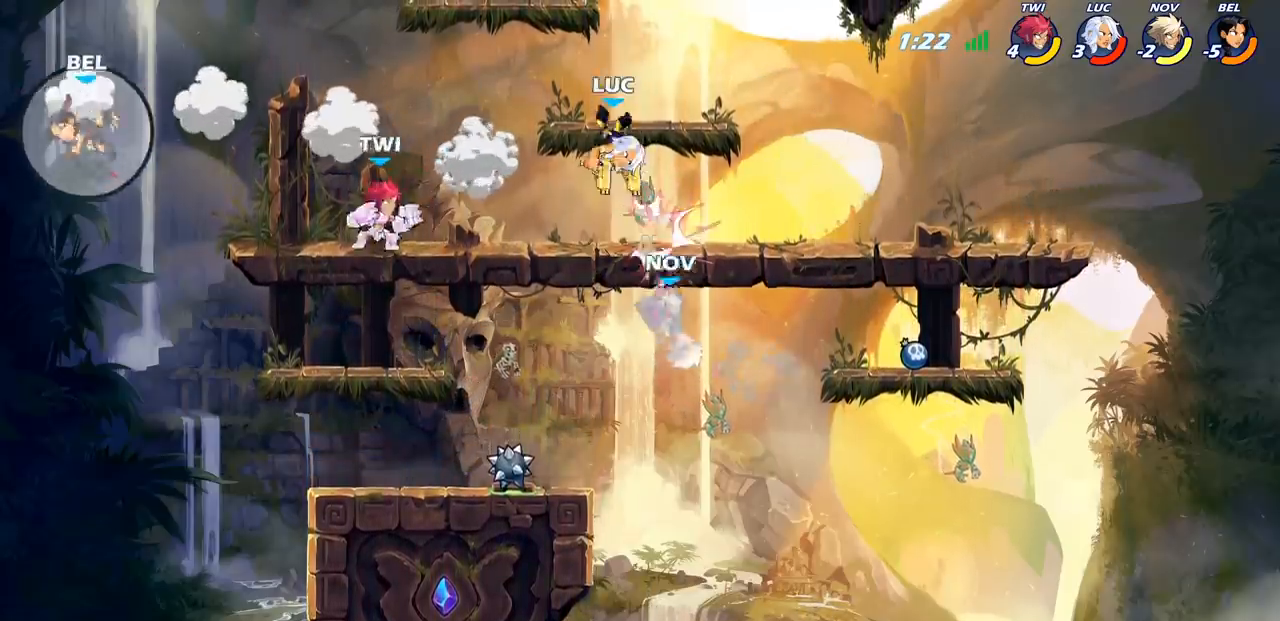
{"buttons": [], "left_stick": "right", "right_stick": "center", "events": [[83, "left_stick", "right"]]}
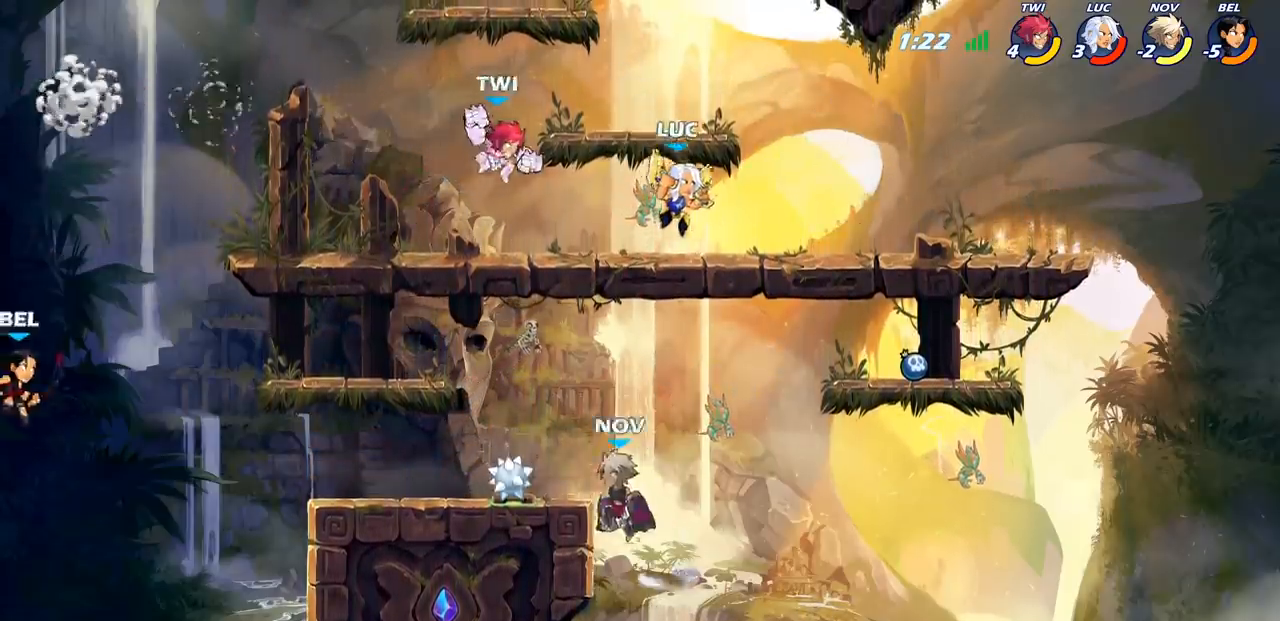
{"buttons": [], "left_stick": "center", "right_stick": "center", "events": [[100, "R2", "down"], [217, "R2", "up"], [217, "left_stick", "left"], [233, "CIRCLE", "down"], [333, "CIRCLE", "up"], [400, "left_stick", "center"]]}
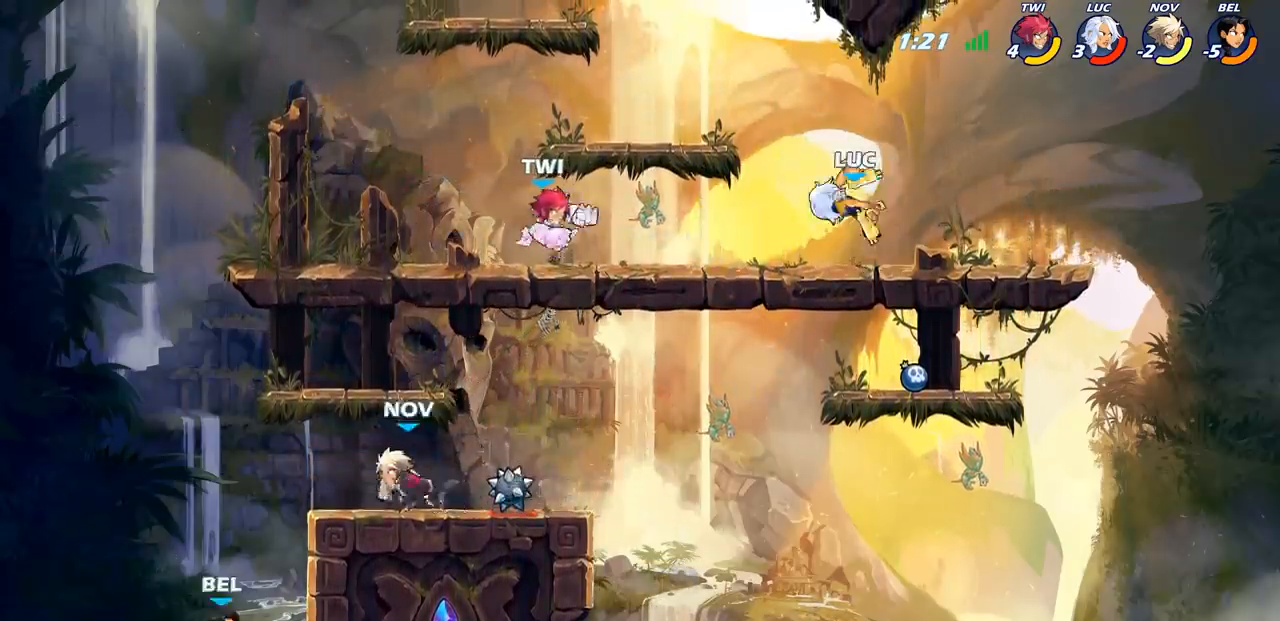
{"buttons": [], "left_stick": "center", "right_stick": "center", "events": []}
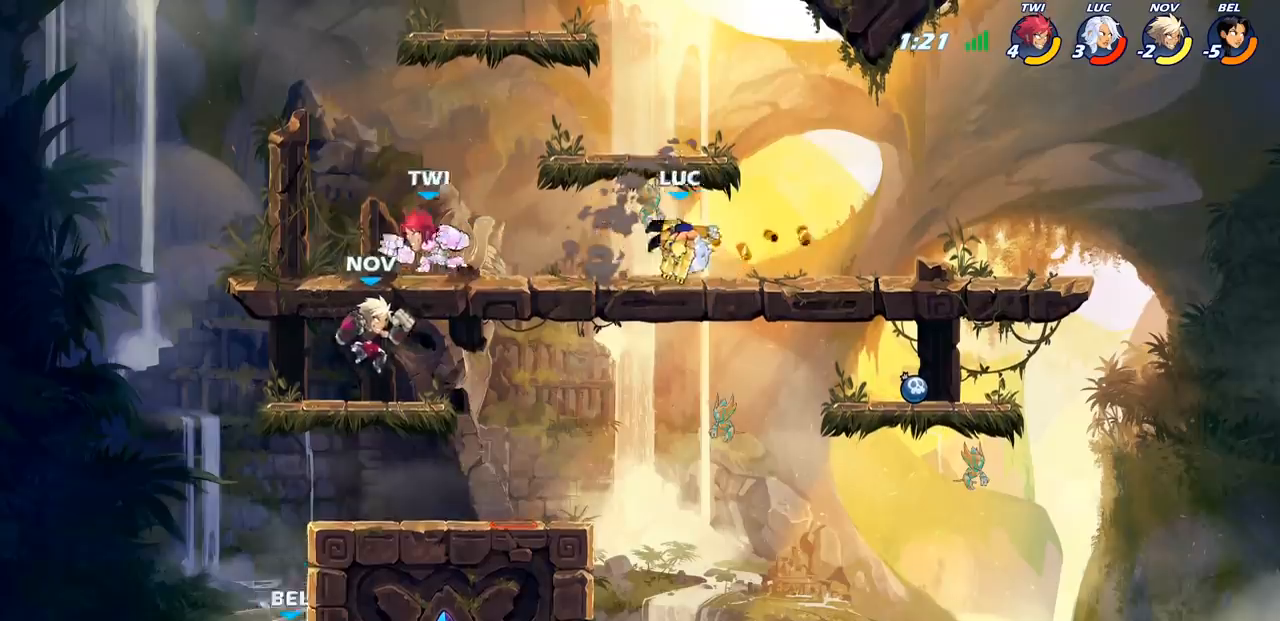
{"buttons": ["SQUARE"], "left_stick": "center", "right_stick": "center", "events": [[250, "SQUARE", "down"], [350, "SQUARE", "up"], [450, "SQUARE", "down"]]}
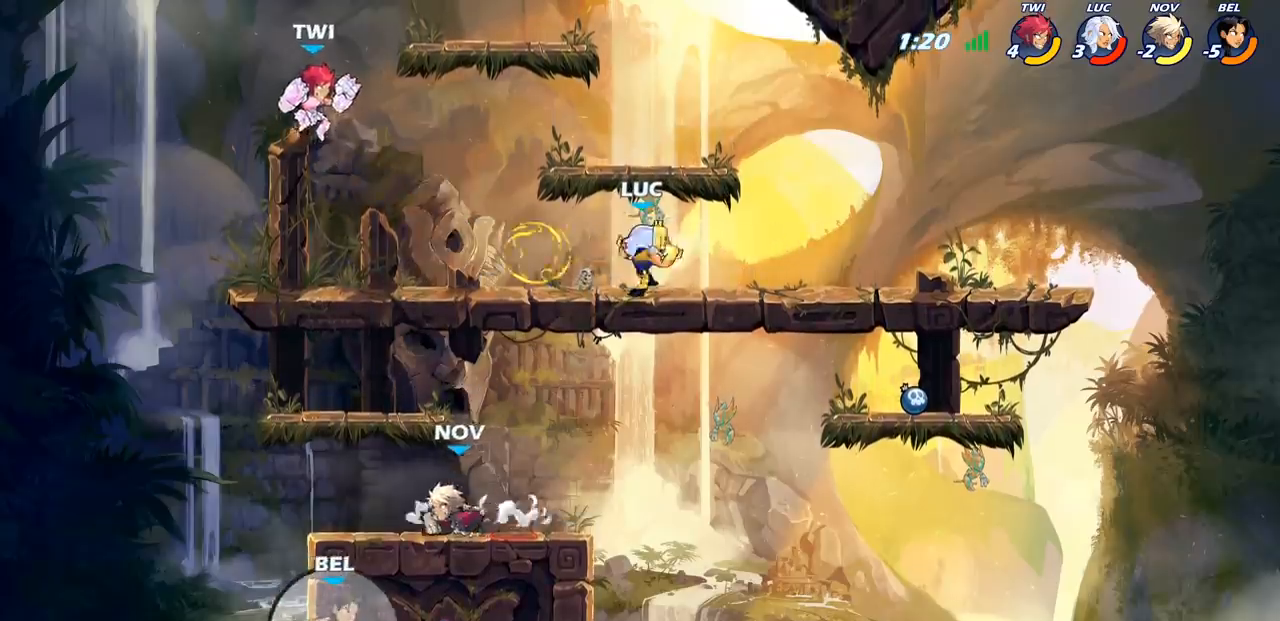
{"buttons": [], "left_stick": "down", "right_stick": "center", "events": [[50, "SQUARE", "up"], [500, "left_stick", "down"]]}
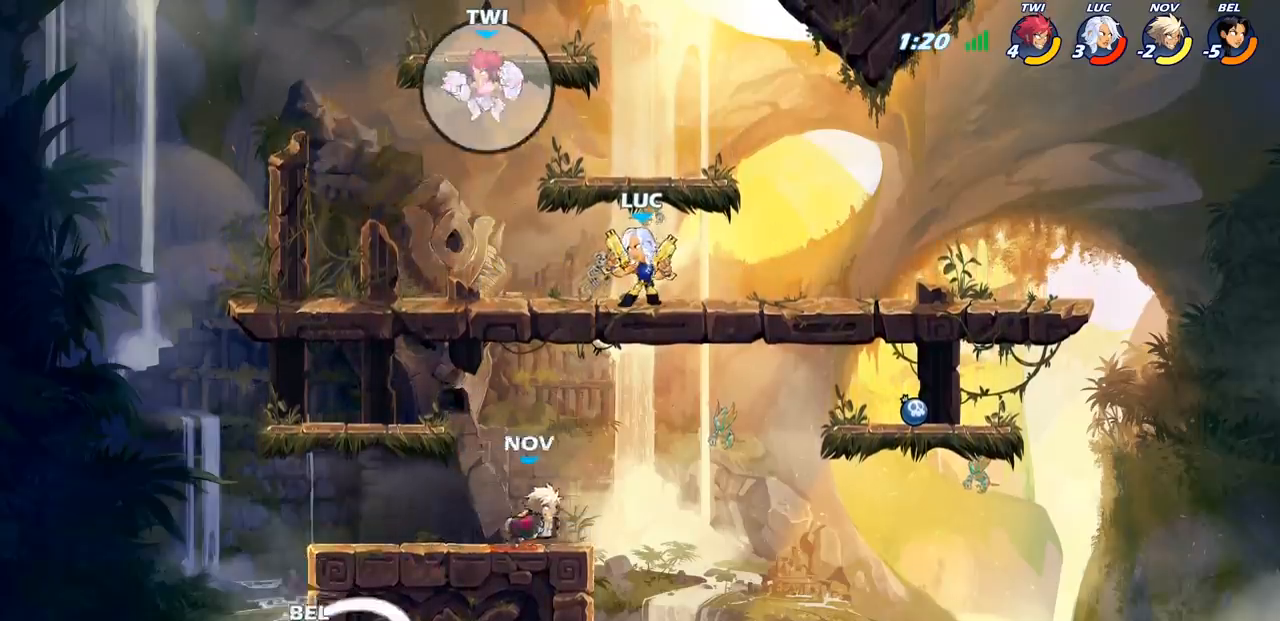
{"buttons": [], "left_stick": "center", "right_stick": "center", "events": [[50, "SQUARE", "down"], [167, "SQUARE", "up"], [233, "left_stick", "center"]]}
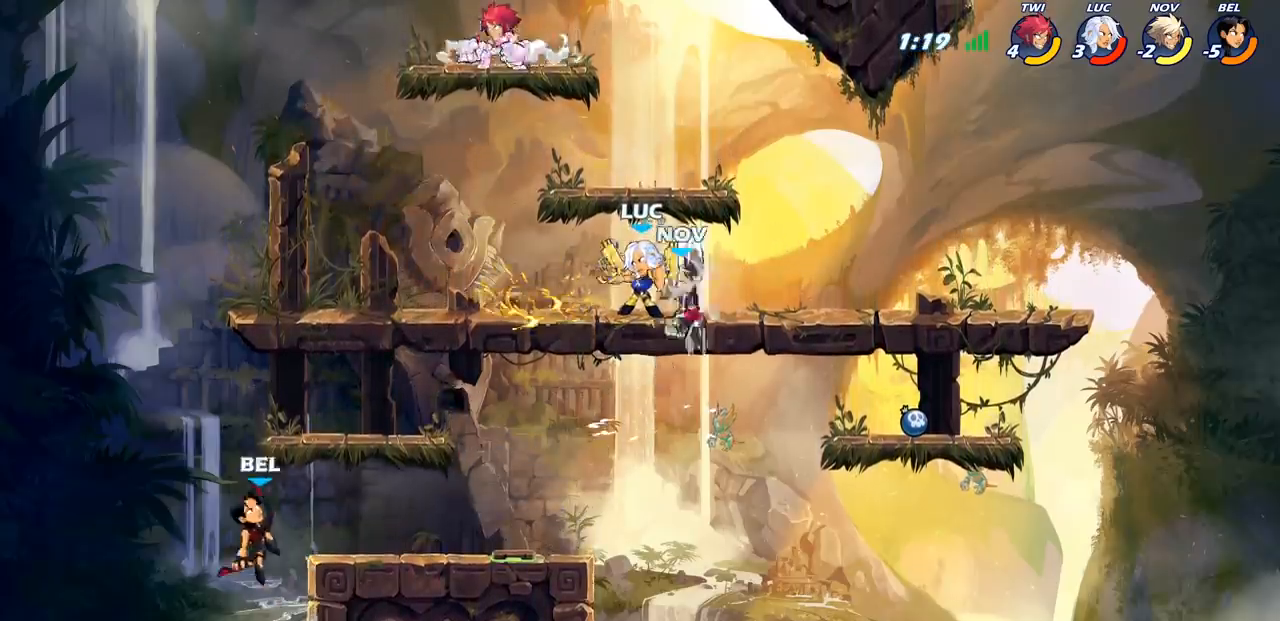
{"buttons": [], "left_stick": "center", "right_stick": "center", "events": [[300, "left_stick", "up-left"], [333, "CROSS", "down"], [367, "left_stick", "center"], [483, "CROSS", "up"]]}
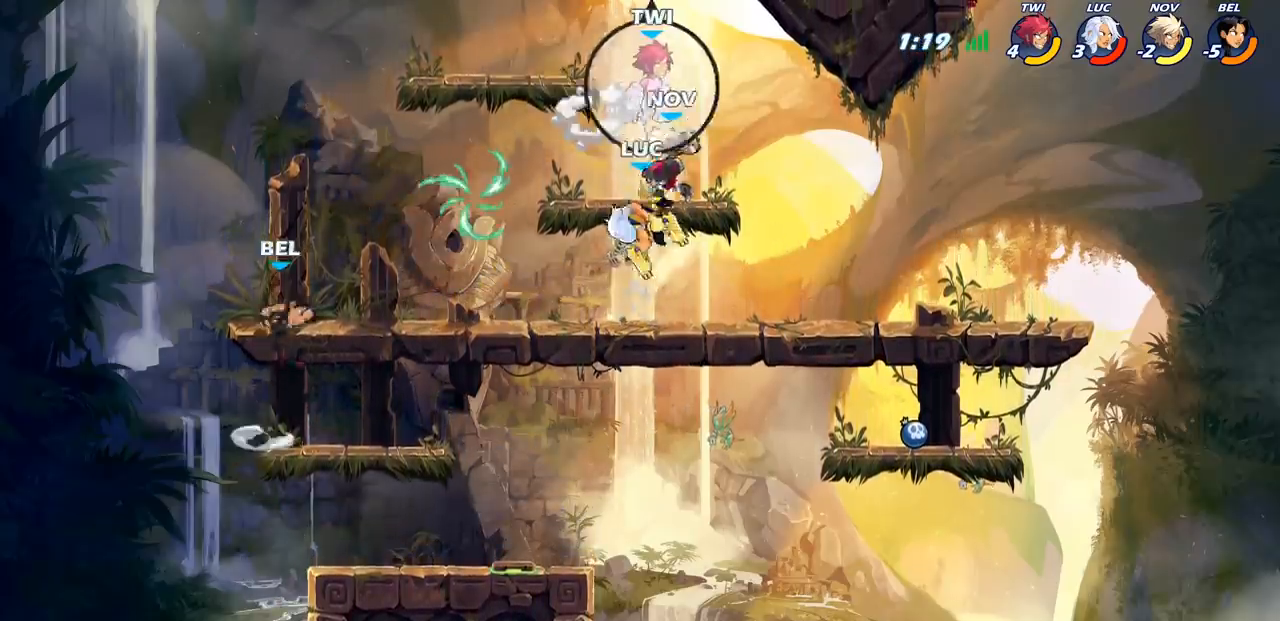
{"buttons": [], "left_stick": "center", "right_stick": "center", "events": [[83, "R2", "down"], [117, "CIRCLE", "down"], [300, "CIRCLE", "up"], [317, "R2", "up"]]}
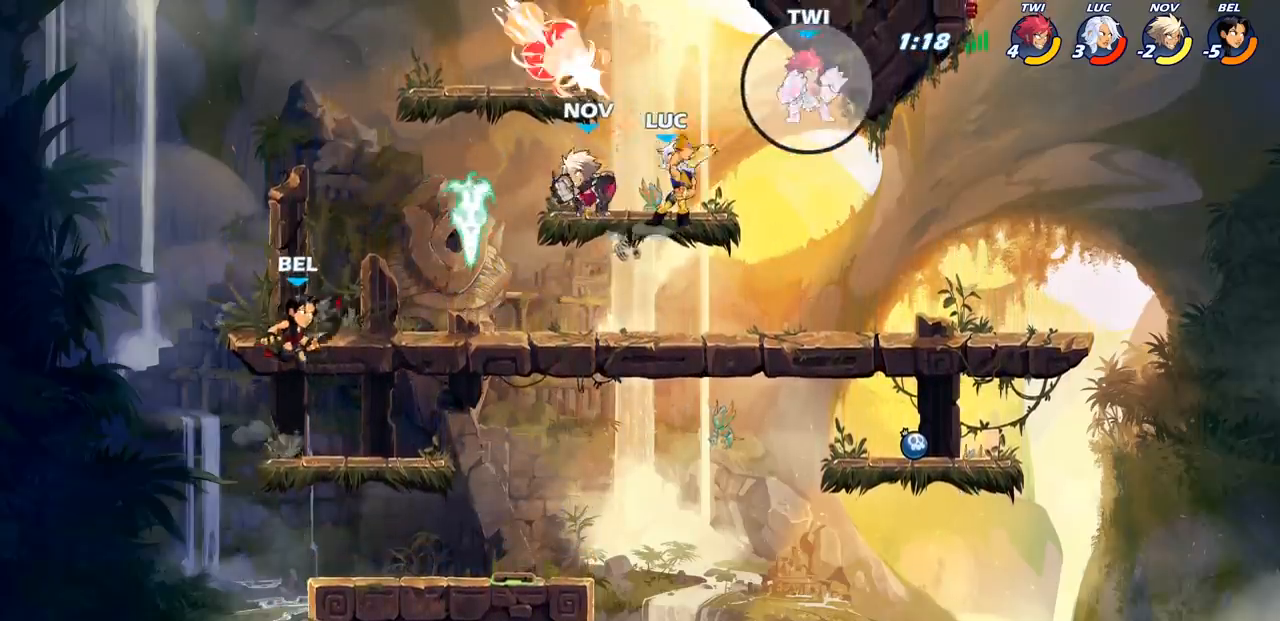
{"buttons": [], "left_stick": "center", "right_stick": "center", "events": []}
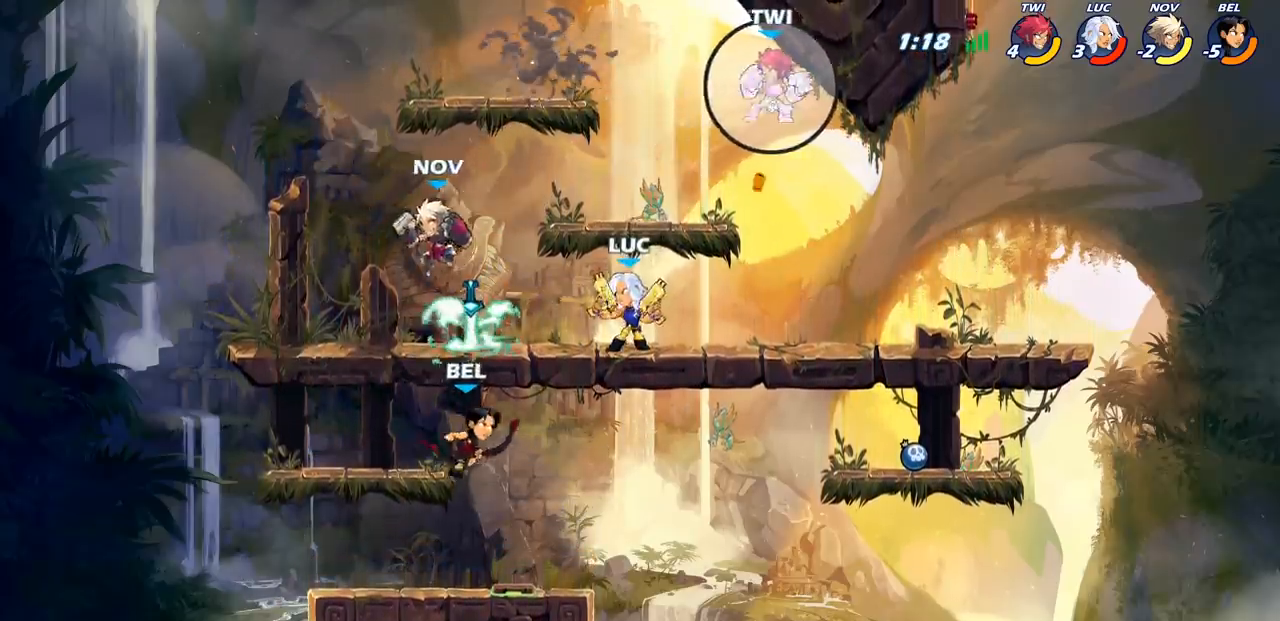
{"buttons": ["CIRCLE"], "left_stick": "left", "right_stick": "center", "events": [[17, "left_stick", "right"], [133, "R2", "down"], [300, "R2", "up"], [417, "left_stick", "left"], [483, "CIRCLE", "down"]]}
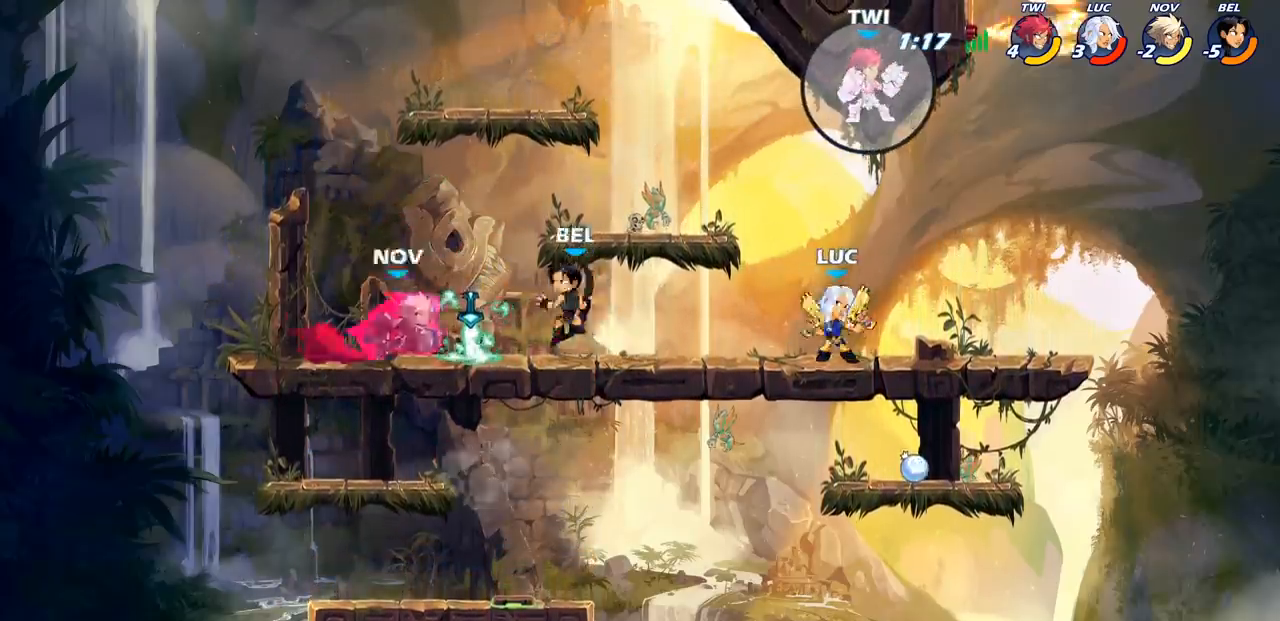
{"buttons": [], "left_stick": "center", "right_stick": "center", "events": [[83, "CIRCLE", "up"], [233, "left_stick", "center"]]}
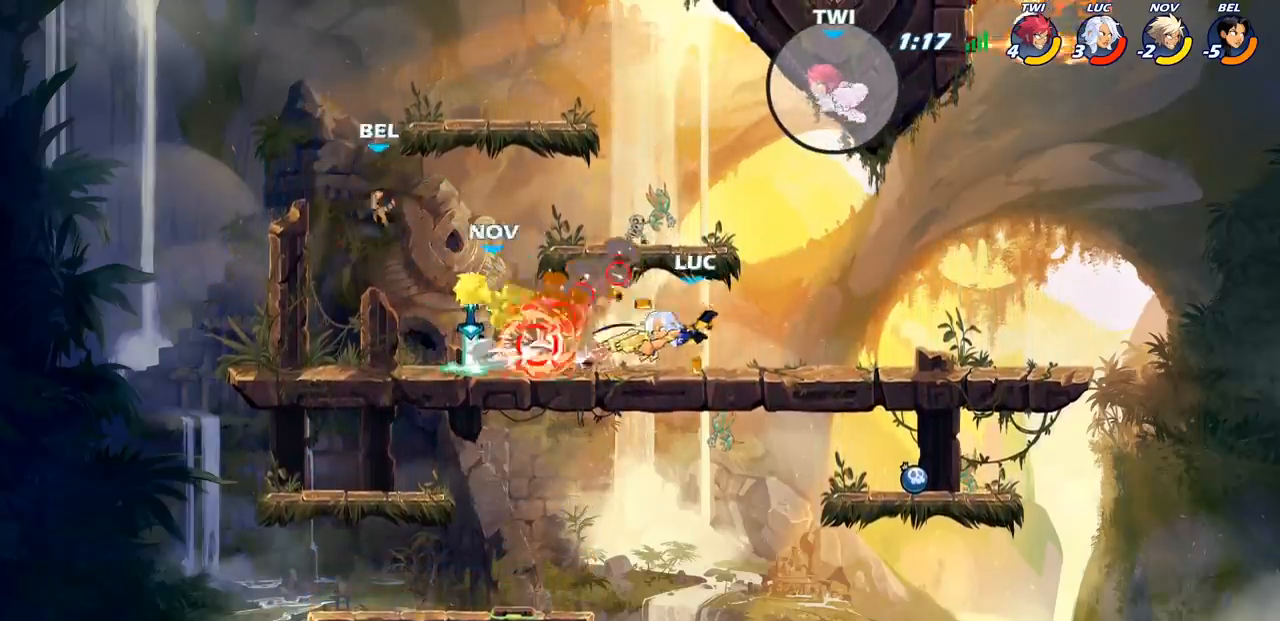
{"buttons": [], "left_stick": "right", "right_stick": "center", "events": [[367, "left_stick", "right"]]}
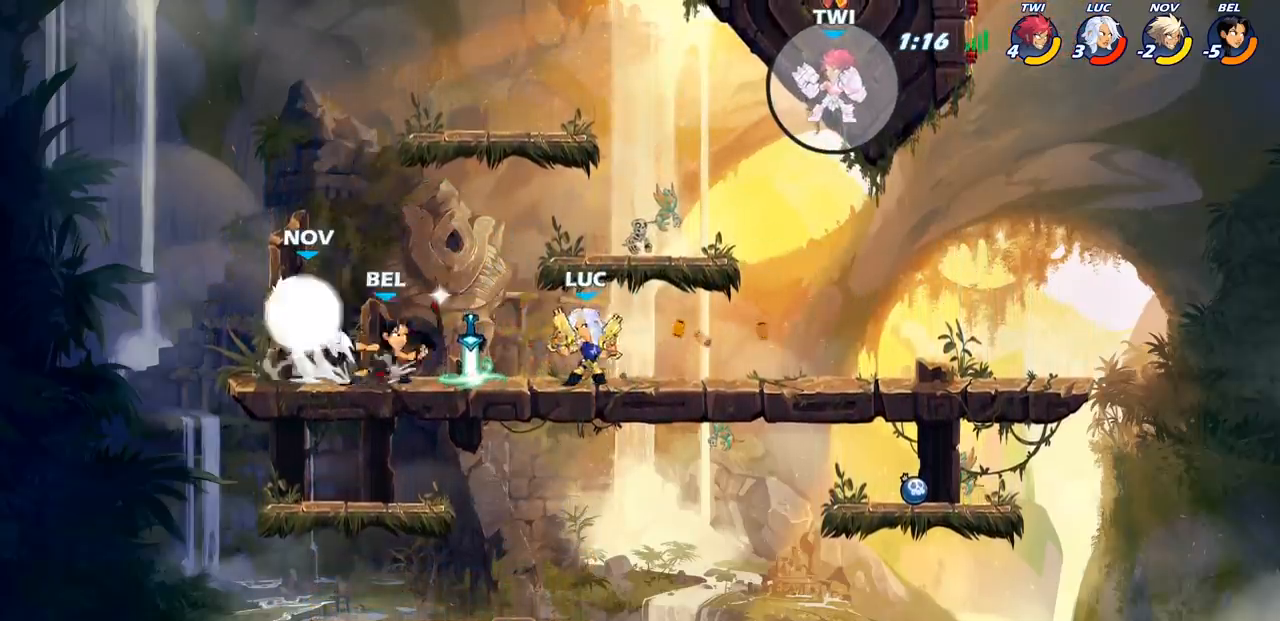
{"buttons": [], "left_stick": "center", "right_stick": "center", "events": [[50, "R2", "down"], [200, "R2", "up"], [250, "left_stick", "left"], [317, "CIRCLE", "down"], [417, "CIRCLE", "up"], [433, "left_stick", "center"]]}
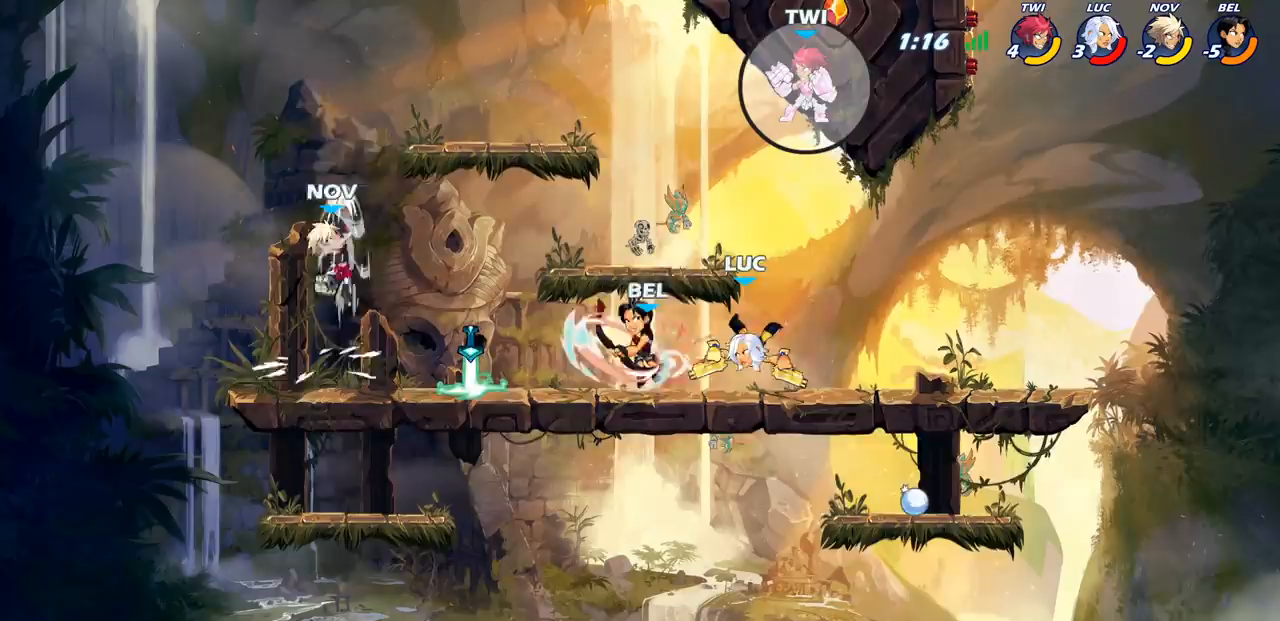
{"buttons": [], "left_stick": "left", "right_stick": "center", "events": [[267, "left_stick", "up-left"], [333, "R2", "down"], [383, "left_stick", "left"], [467, "R2", "up"]]}